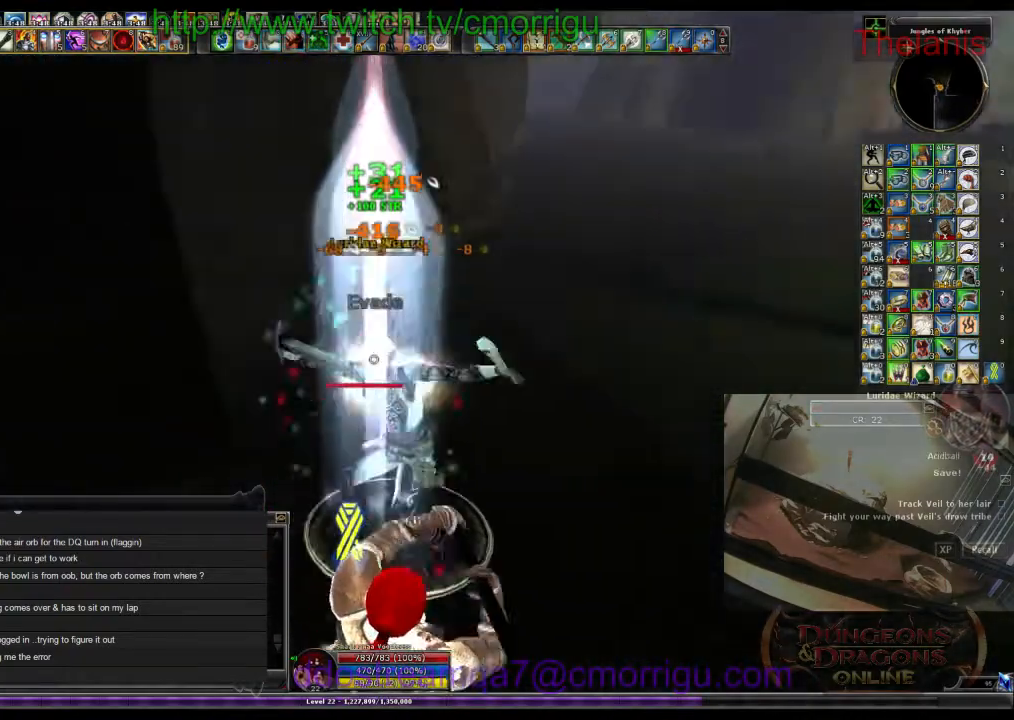
Gameplay with keyboard; each line is a JSON object with the keys held at the frame after it. "events" lists presses ("down") and releases ("up") of ".", "/", "0", "1", "2", "3", "4", "5", "6", "7", "8", "9", "a", "b", "backslash", "backspace", "c", "caps_lock", "comma", "ctrl_l", "ctrl_r", "d", "e", "equals", "escape", "f", "f1", "f10", "f11", "f12", "f2", "f3", "f4", "f5", "f6", "f7", "f8", "f9", "g", "h", "i", "j", "k", "l", "lbracket", "m", "minus", "n", "o", "p", "q", "quote", "r", "rbracket", "return", "s", "semicolon", "shift_l", "shift_r", "space", "t", "tab", "tilde", "u", "v", "w", "x", "y" and "z" between this image and that frame as [ms after this image, input, new state], when the widget could be followed in between. No other keys are recorded. Mouse input is not recorded.
{"keys": ["w"], "events": [[266, "1", "down"], [400, "1", "up"], [466, "w", "down"]]}
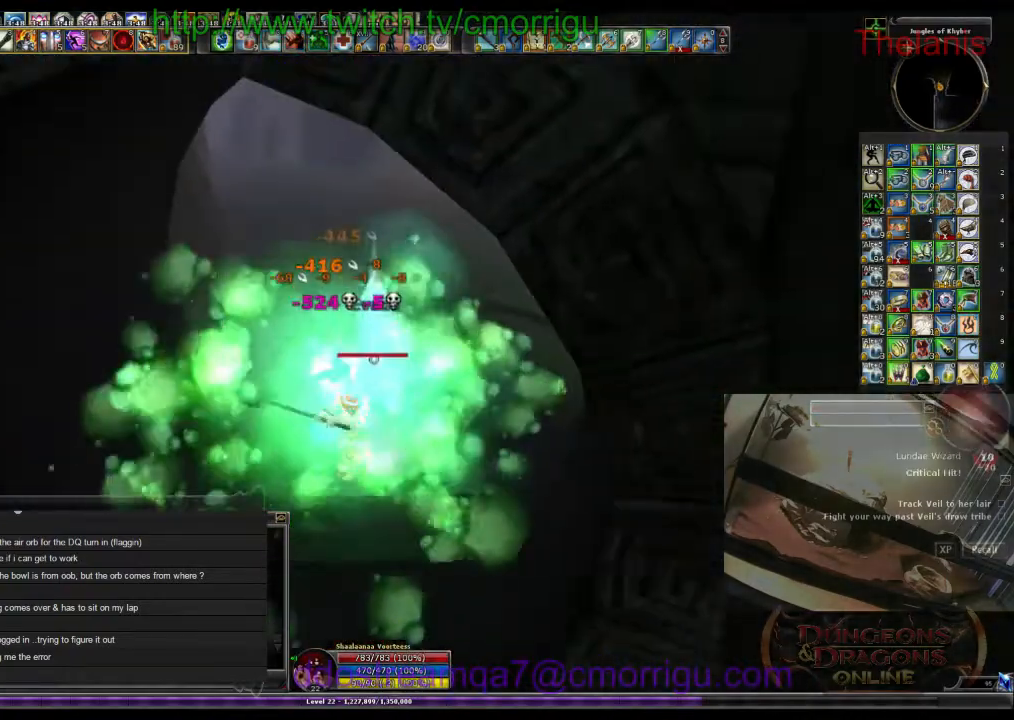
{"keys": ["w"], "events": []}
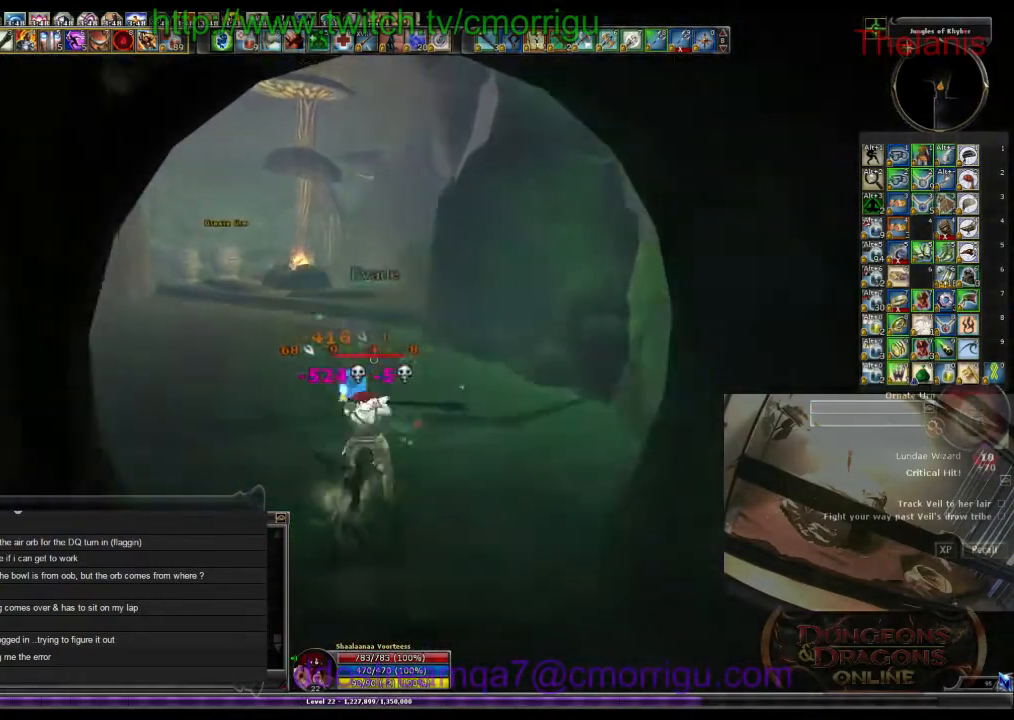
{"keys": ["w"], "events": []}
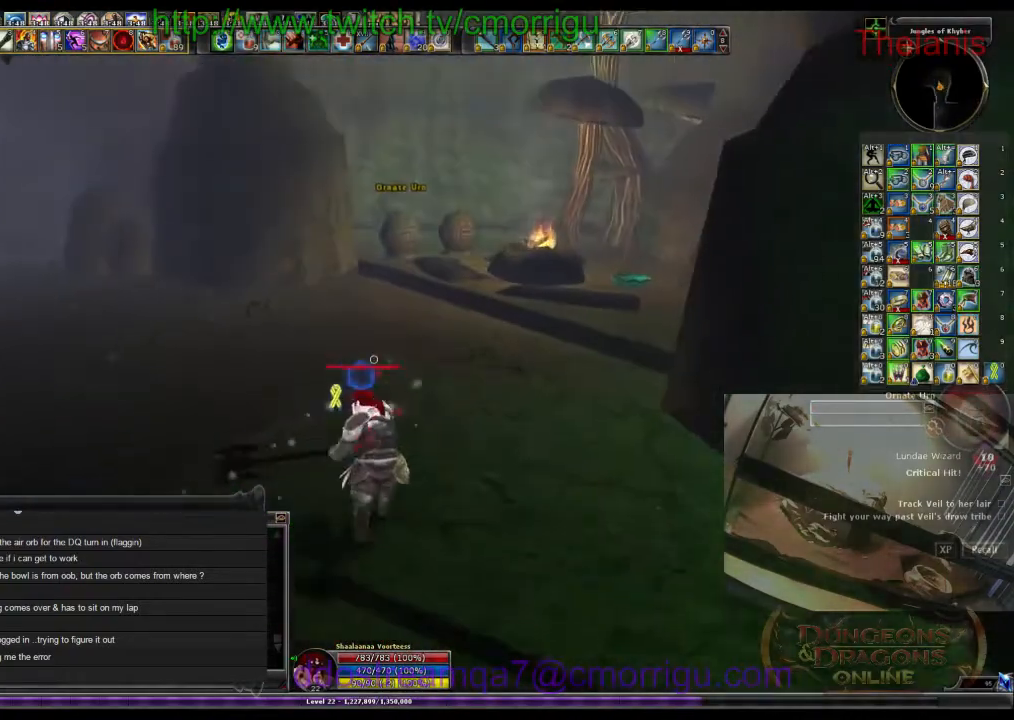
{"keys": ["w"], "events": []}
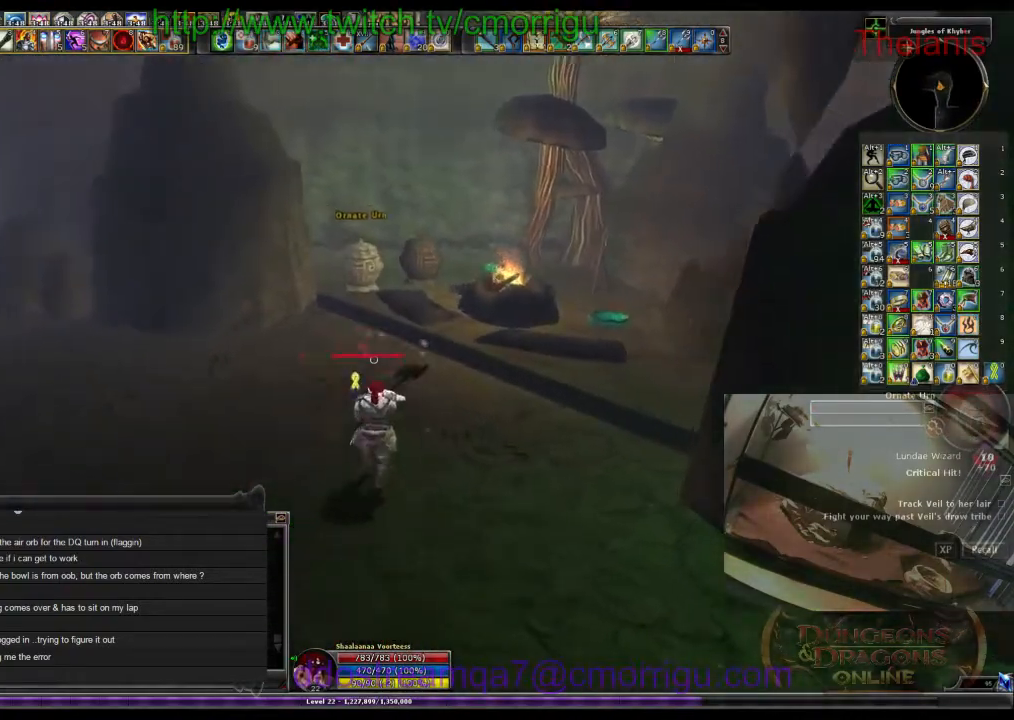
{"keys": ["w"], "events": []}
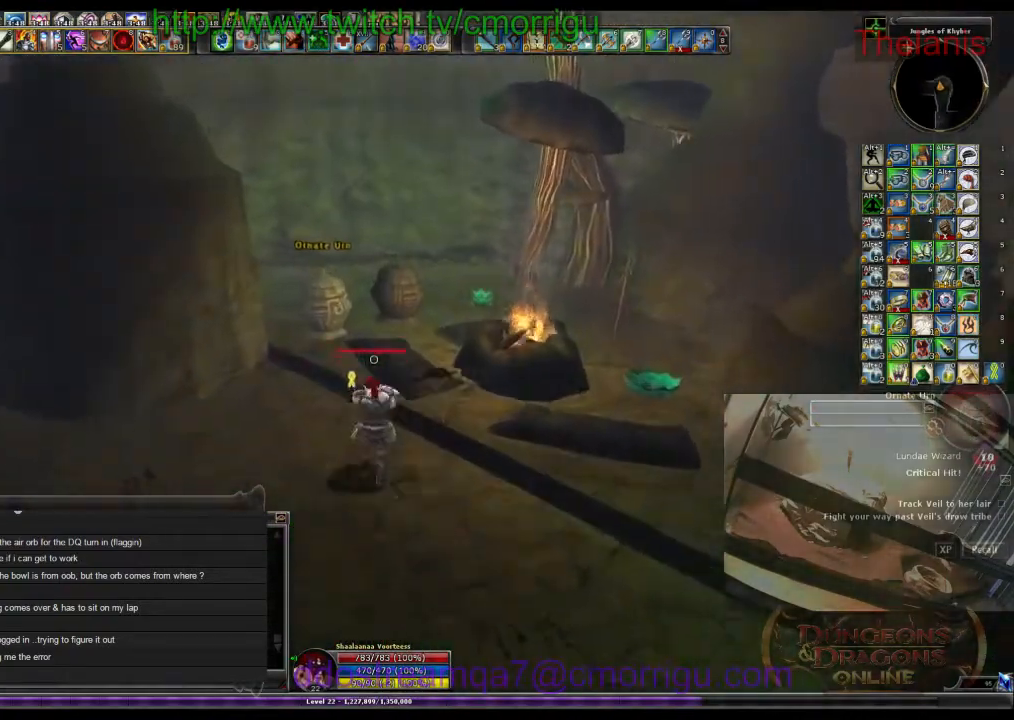
{"keys": [], "events": [[333, "w", "up"]]}
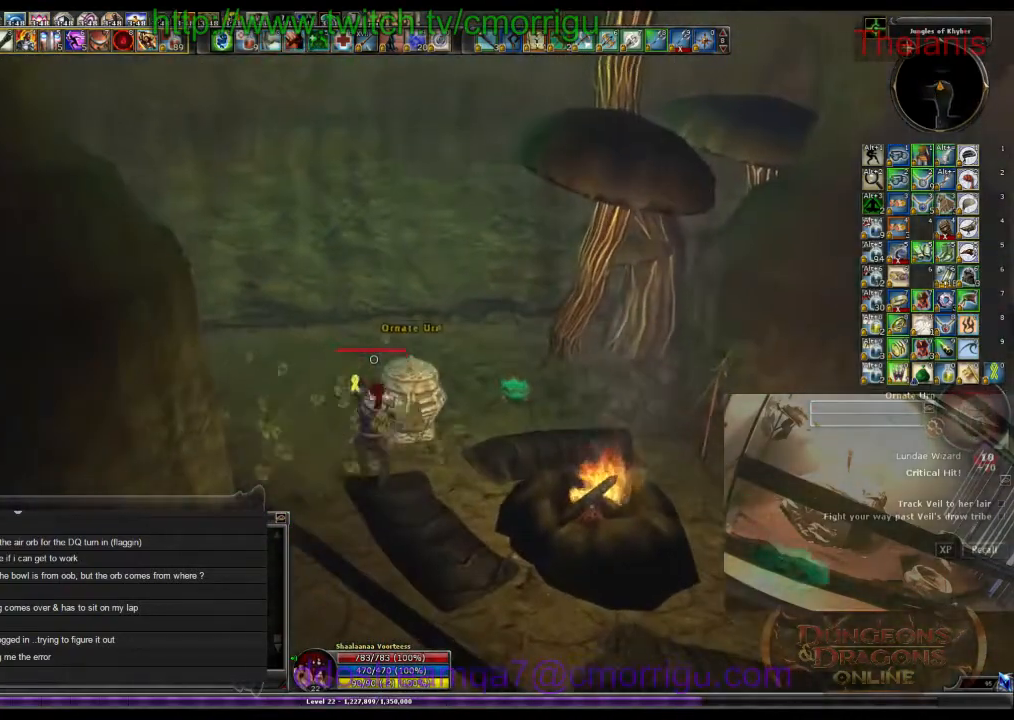
{"keys": ["a"], "events": [[33, "d", "down"], [200, "d", "up"], [333, "a", "down"]]}
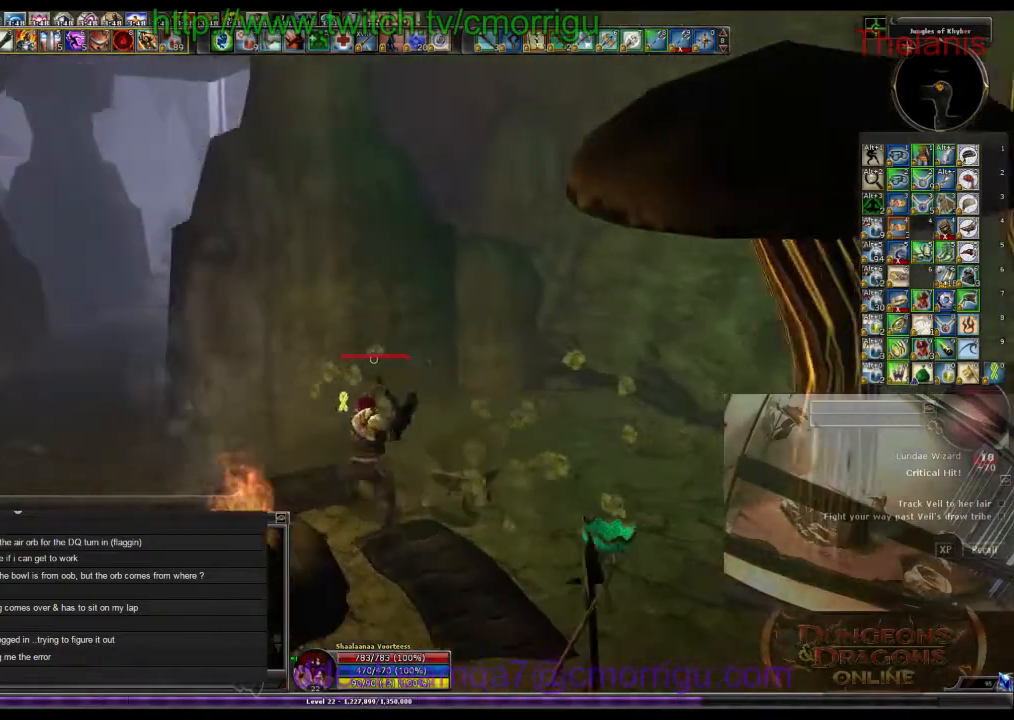
{"keys": ["a", "w"], "events": [[133, "w", "down"]]}
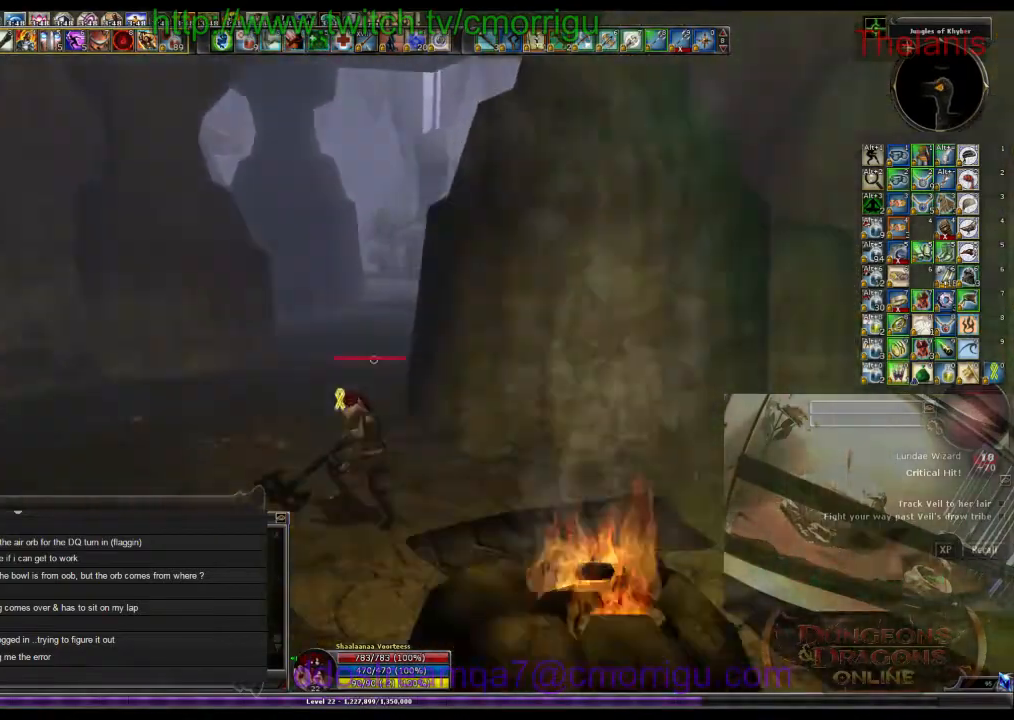
{"keys": ["w"], "events": [[166, "a", "up"]]}
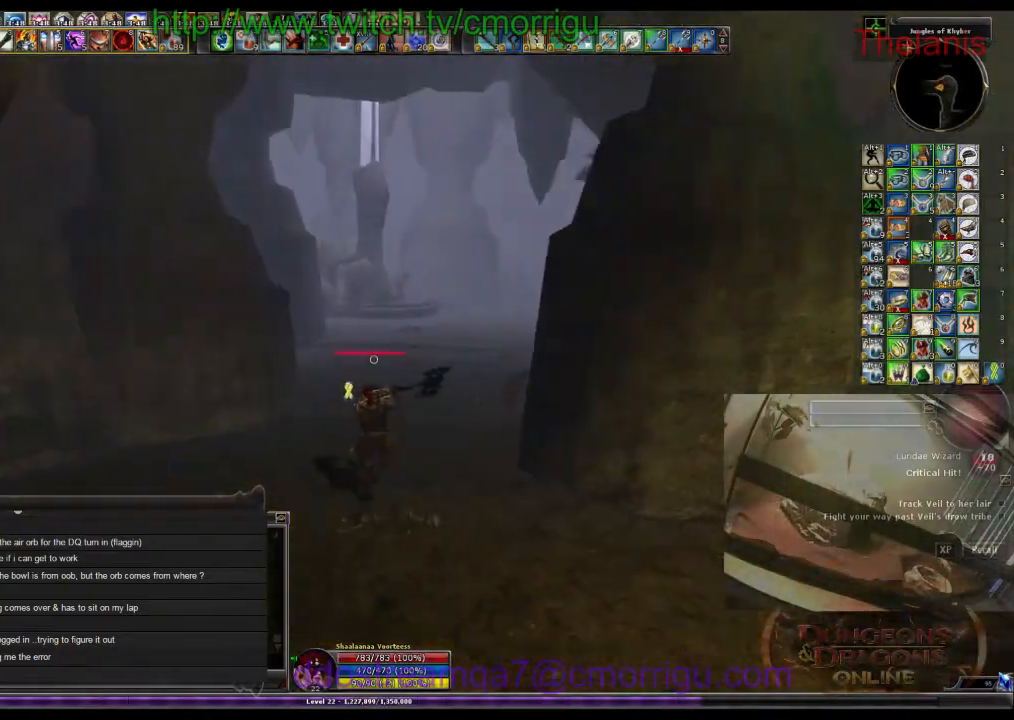
{"keys": ["w"], "events": []}
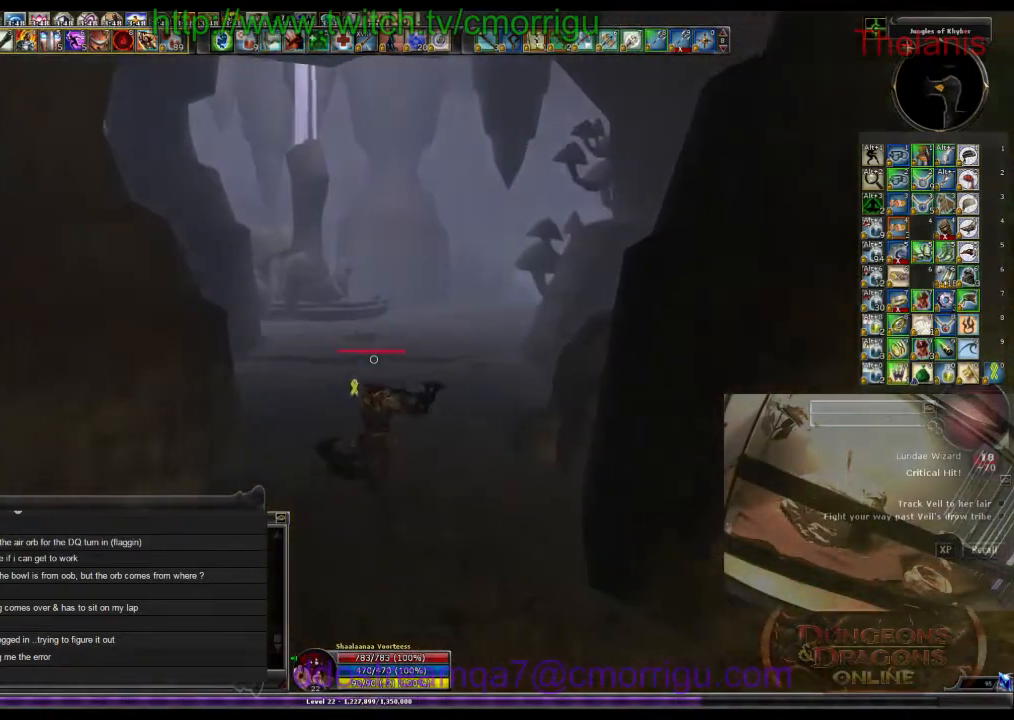
{"keys": ["w"], "events": []}
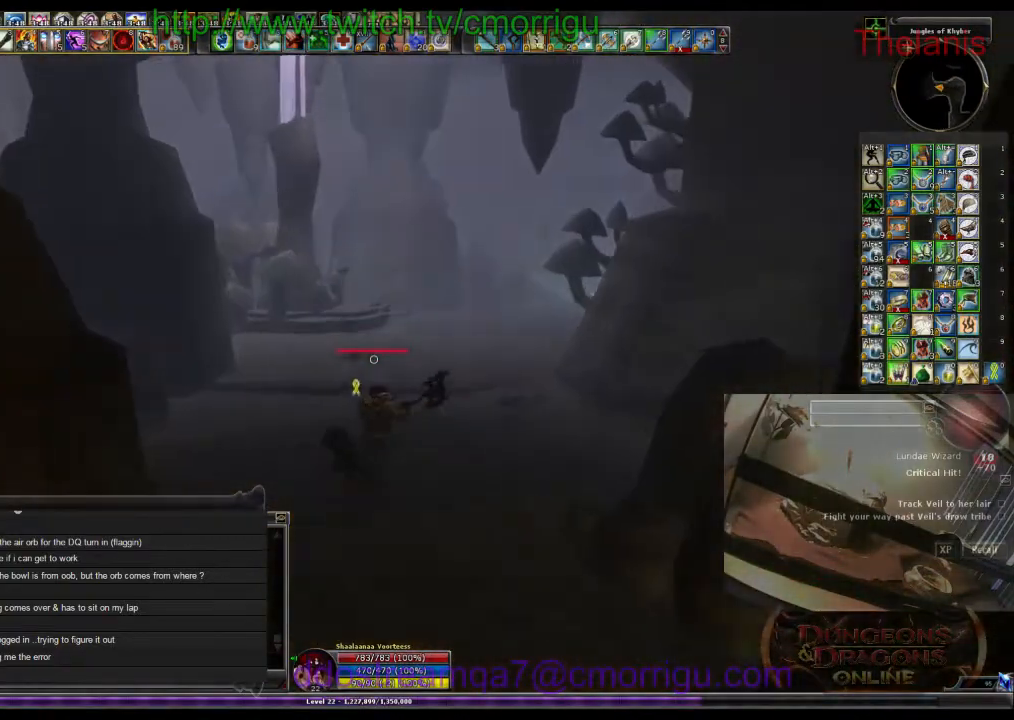
{"keys": ["w"], "events": []}
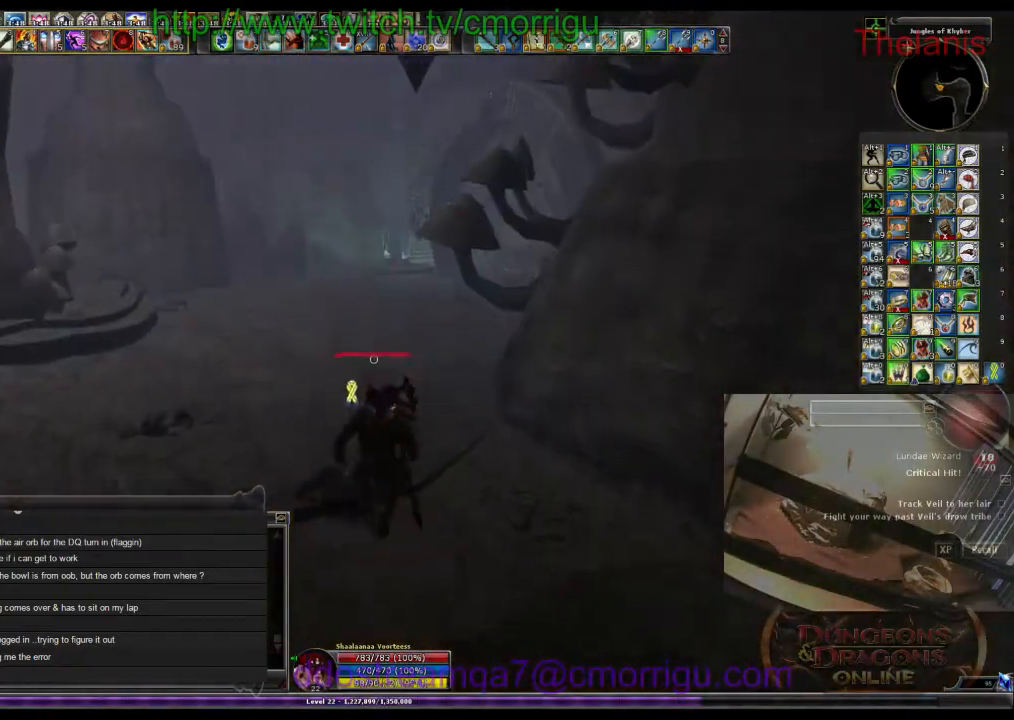
{"keys": ["w"], "events": []}
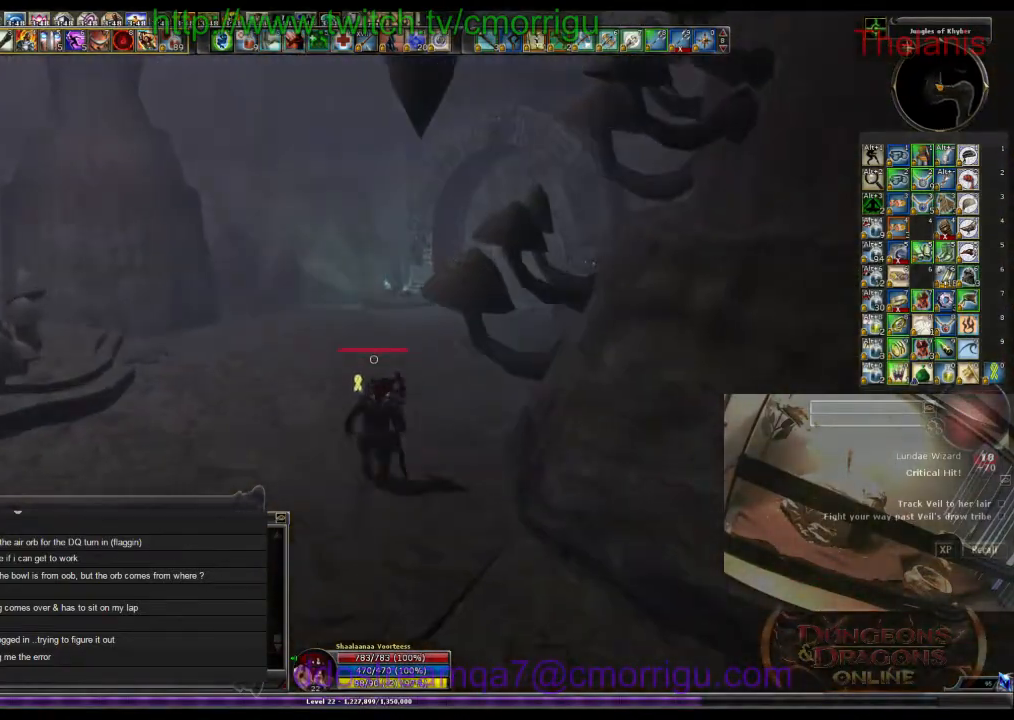
{"keys": ["a", "w"], "events": [[366, "a", "down"]]}
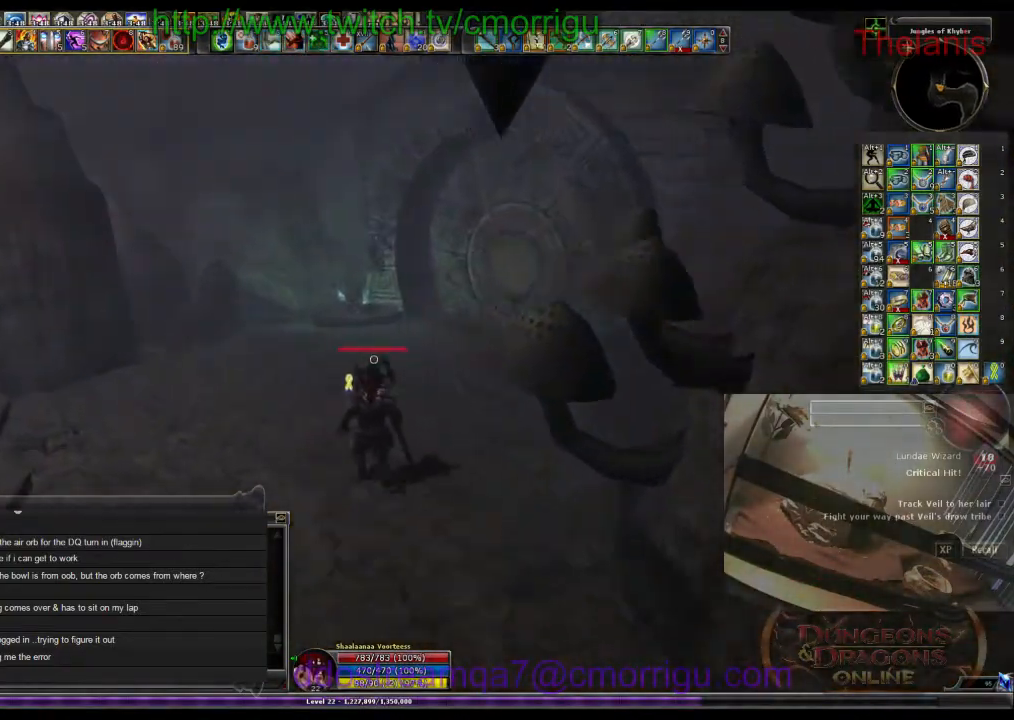
{"keys": ["w"], "events": [[33, "a", "up"]]}
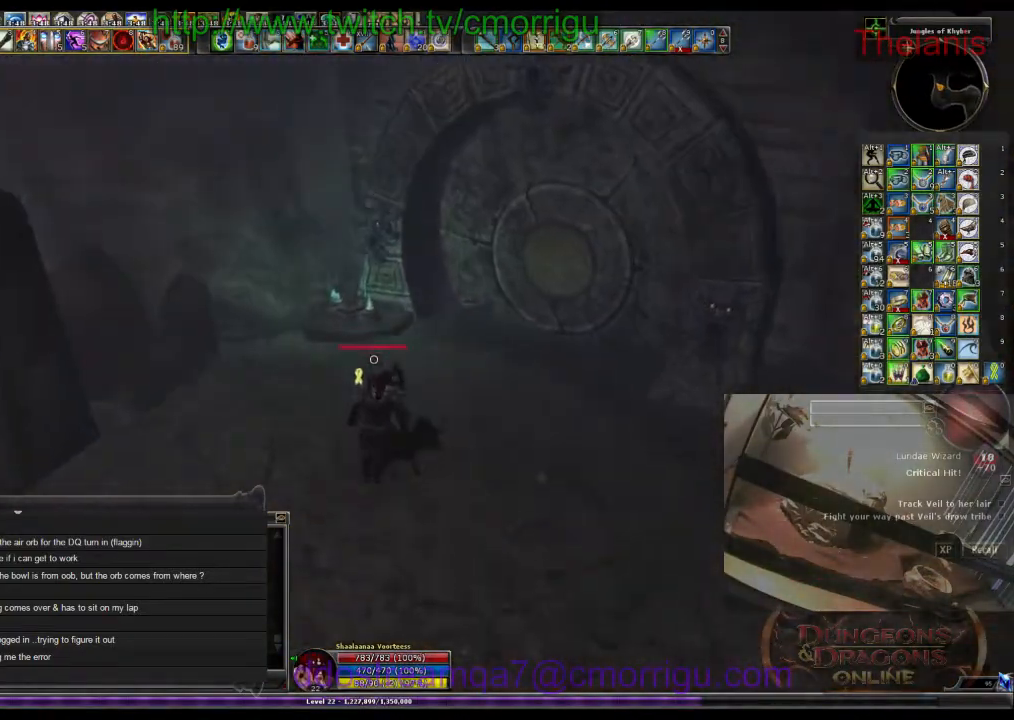
{"keys": [], "events": [[300, "w", "up"]]}
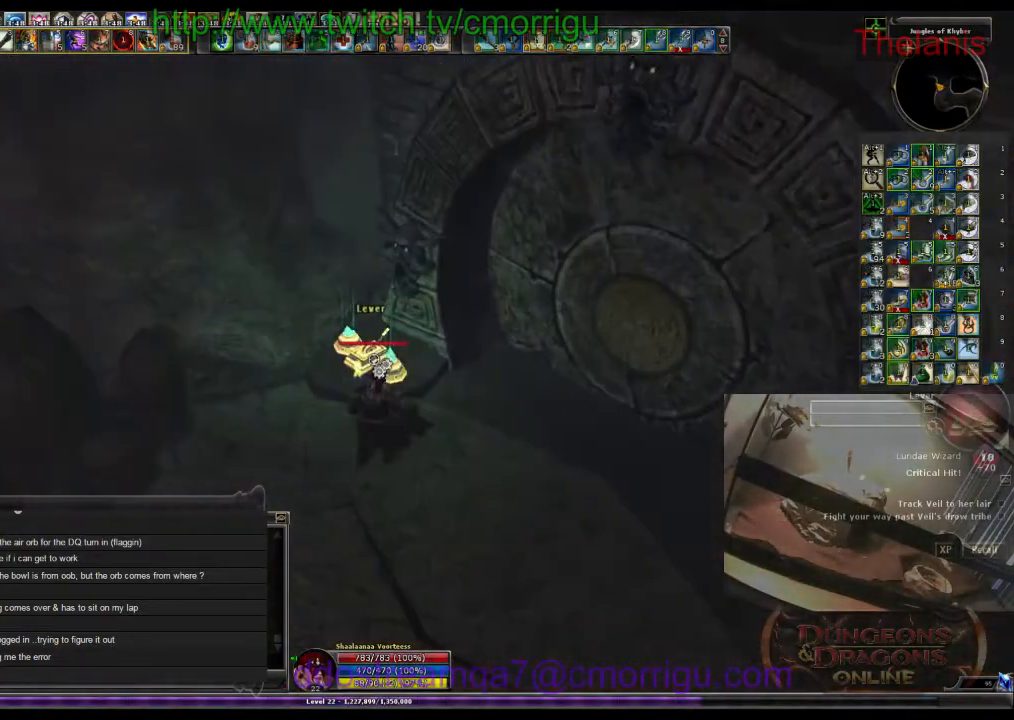
{"keys": [], "events": []}
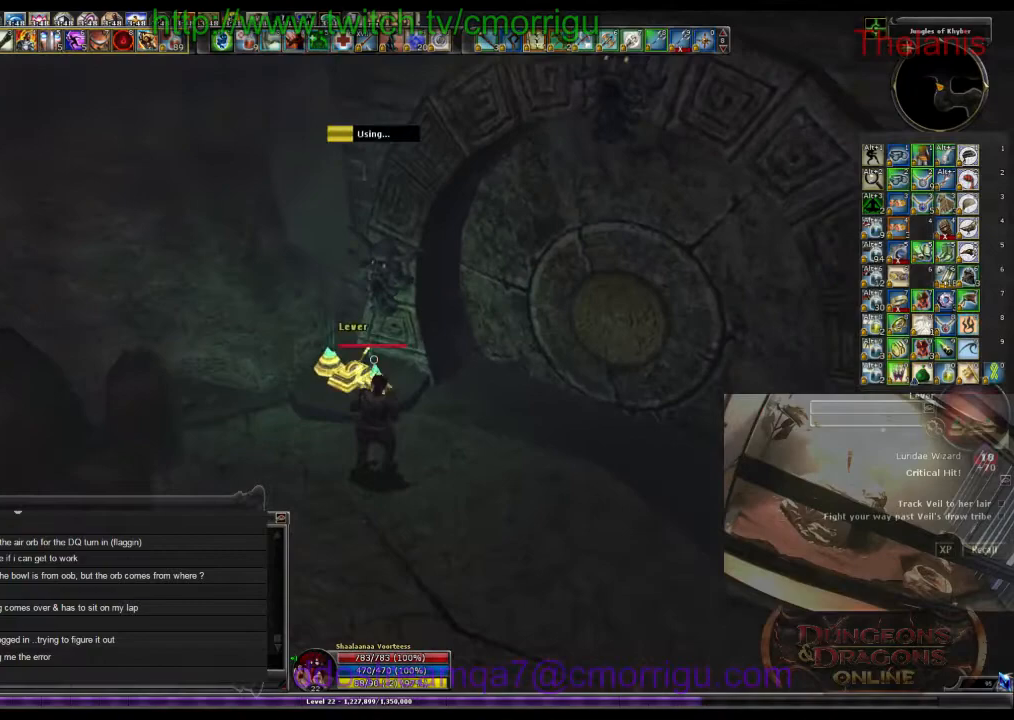
{"keys": [], "events": []}
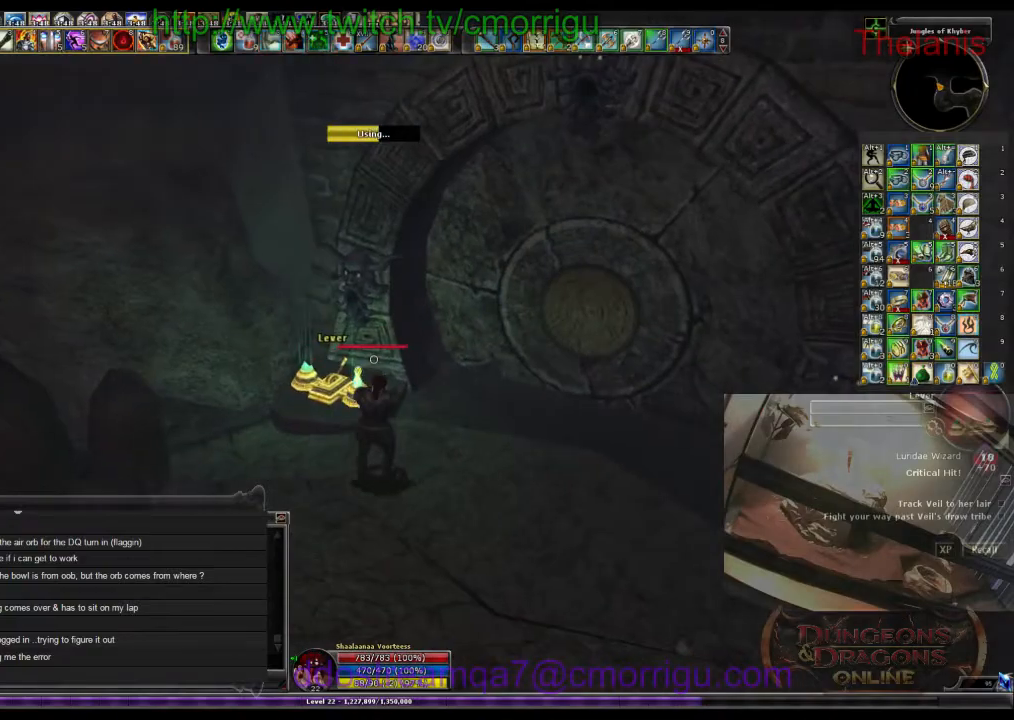
{"keys": [], "events": []}
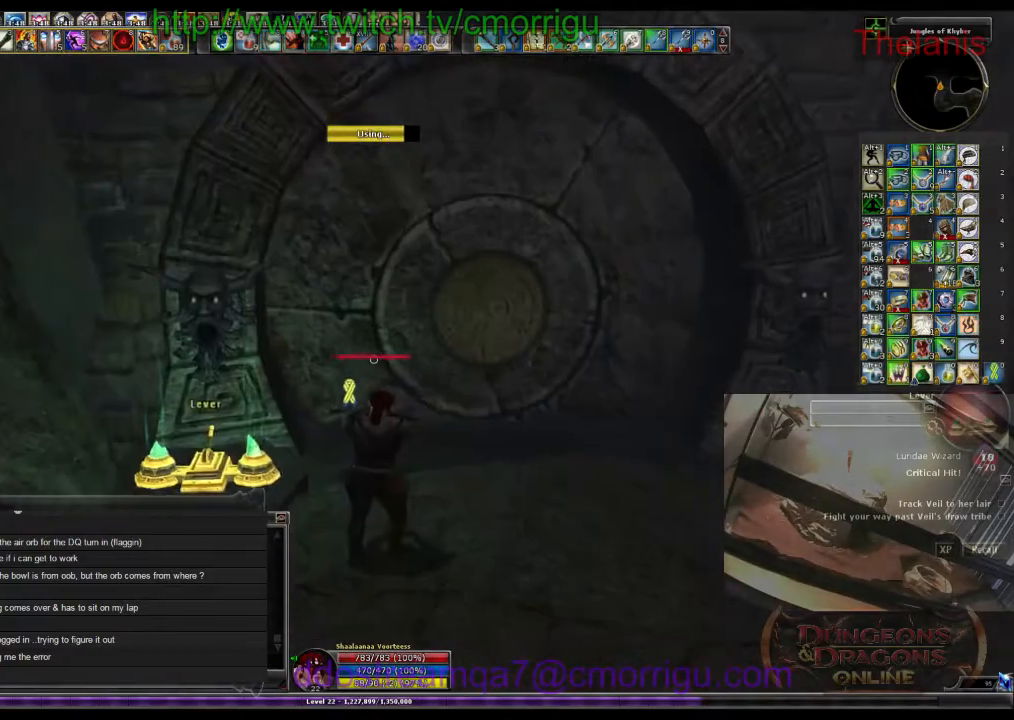
{"keys": ["d", "w"], "events": [[300, "d", "down"], [433, "w", "down"]]}